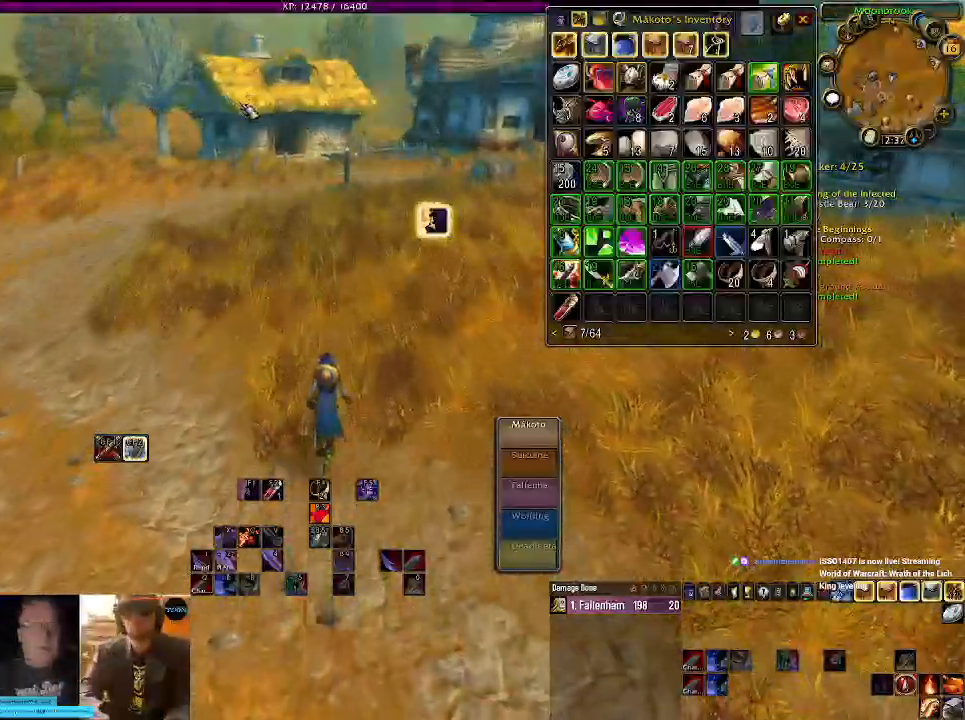
Gameplay with keyboard and mouse; each line is a JSON object with the keys and mouse buttons held at the frame after it. "events" lists presses ("down") and releases ("up") of "1", "2", "3", "4", "5", "a", "alt", "b", "c", "ctrl", "d", "e", "f", "g", "q", "r", "s", "shift", "space", "t", "tab", "v", "w", "x", "z", "mouse_left", "mouse_wheel" and "mouse_right" between this image and that frame as [ms after this image, input, new state], when the widget could be followed in between. "mouse_left", "mouse_wheel", "mouse_right" = the "left", "wheel", "right" buttons of the "mouse" list. No other keys are recorded. "wheel" means that the mouse wheel is clicked or scrolled. Mouse movement is not recorded.
{"keys": [], "mouse": [], "events": []}
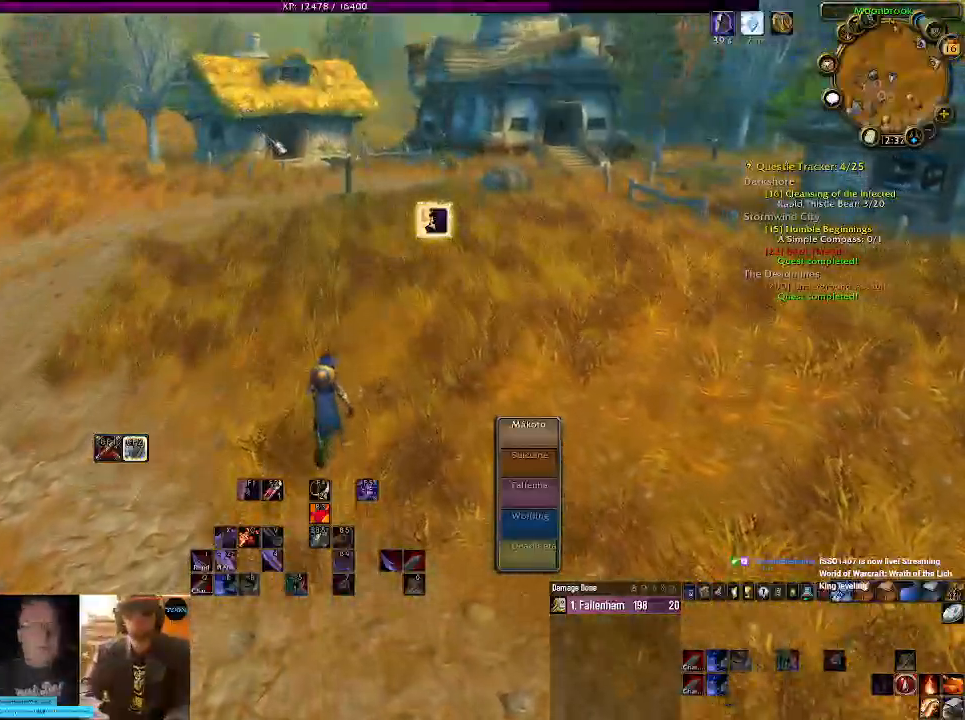
{"keys": [], "mouse": [], "events": []}
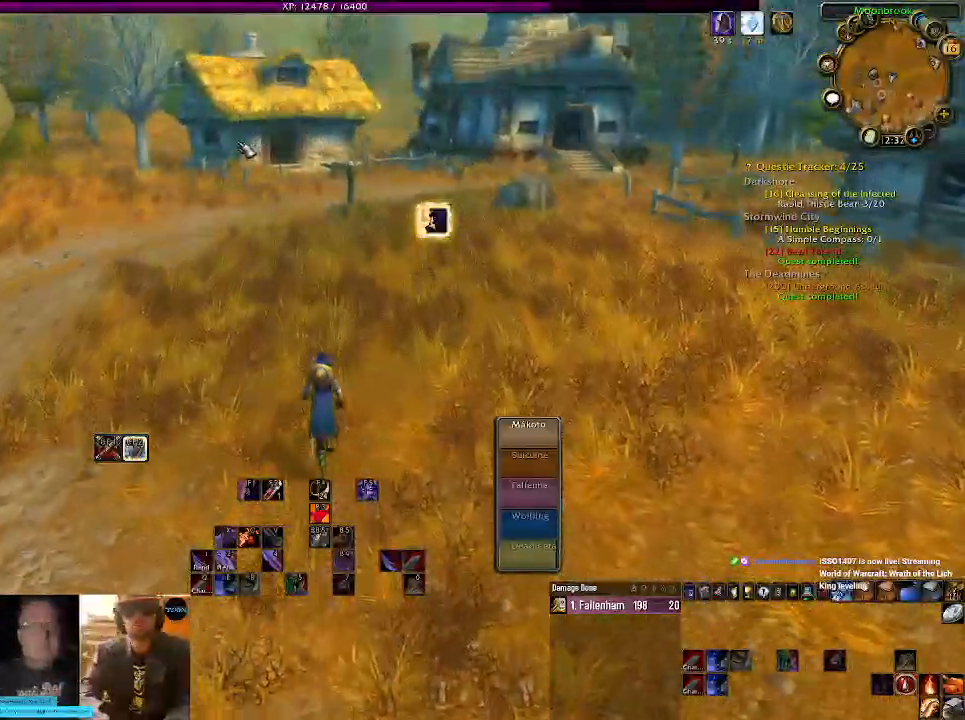
{"keys": [], "mouse": [], "events": []}
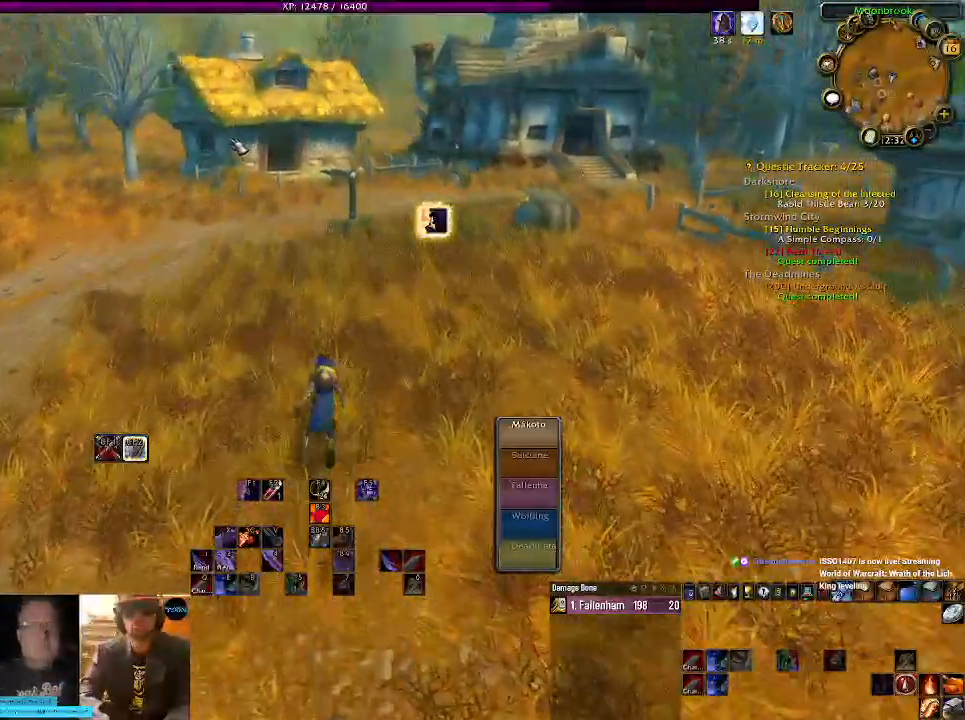
{"keys": [], "mouse": [], "events": []}
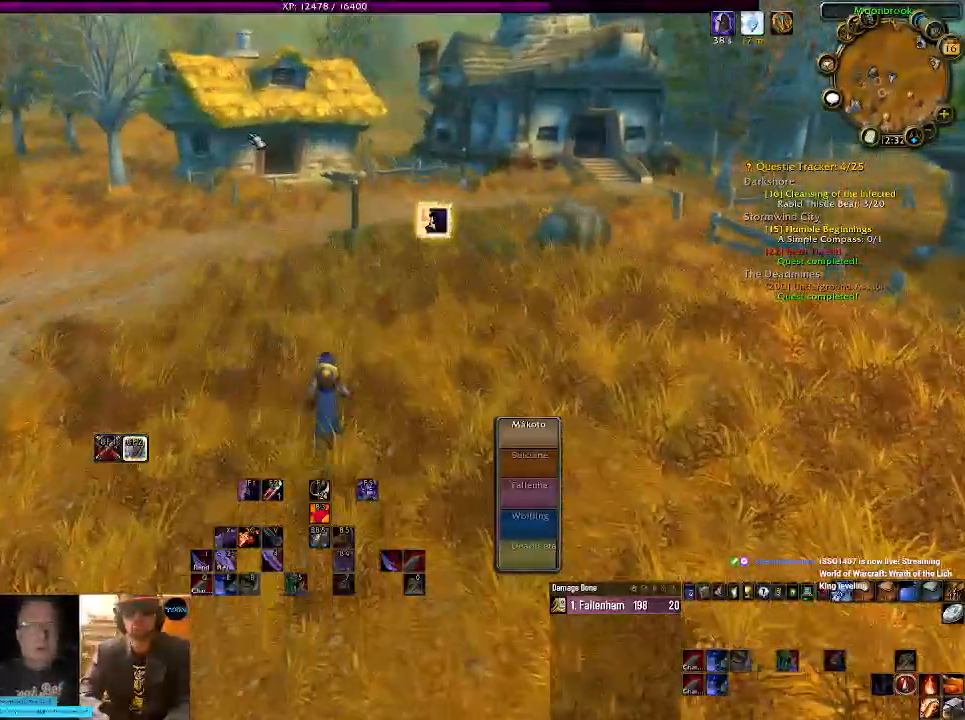
{"keys": [], "mouse": [], "events": []}
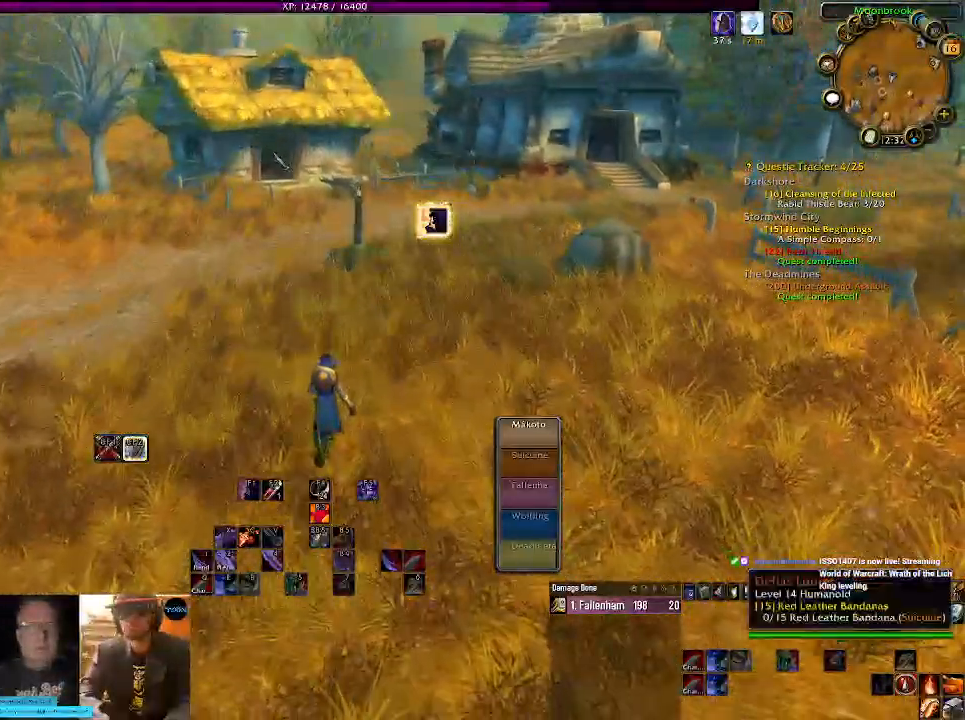
{"keys": ["a", "w"], "mouse": ["right"], "events": [[250, "mouse_right", "down"], [400, "w", "down"], [417, "a", "down"]]}
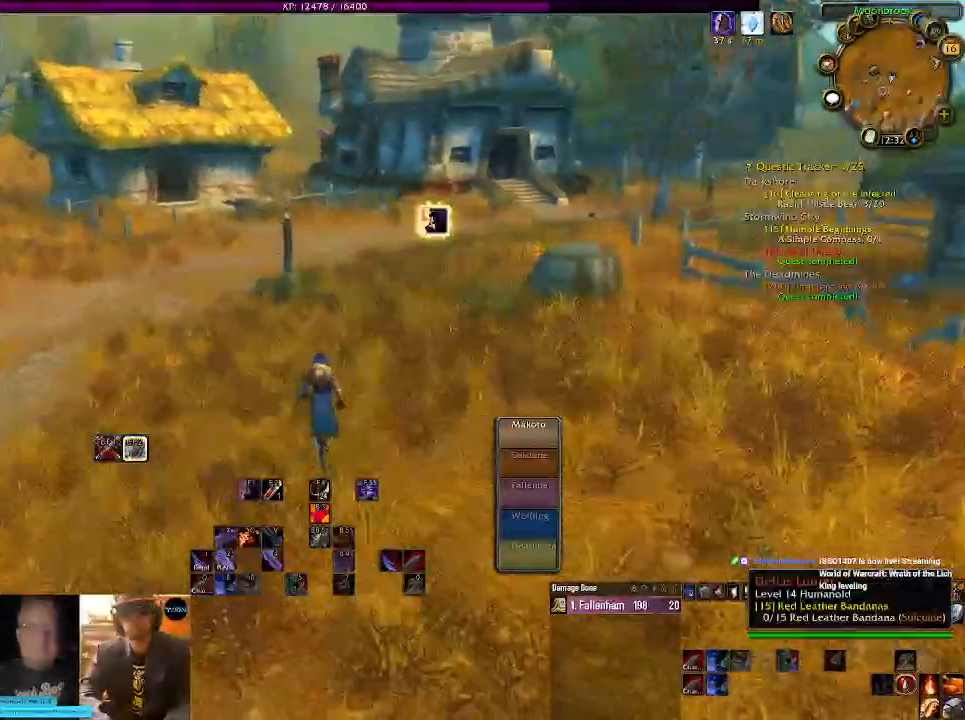
{"keys": ["a", "w"], "mouse": ["right"], "events": []}
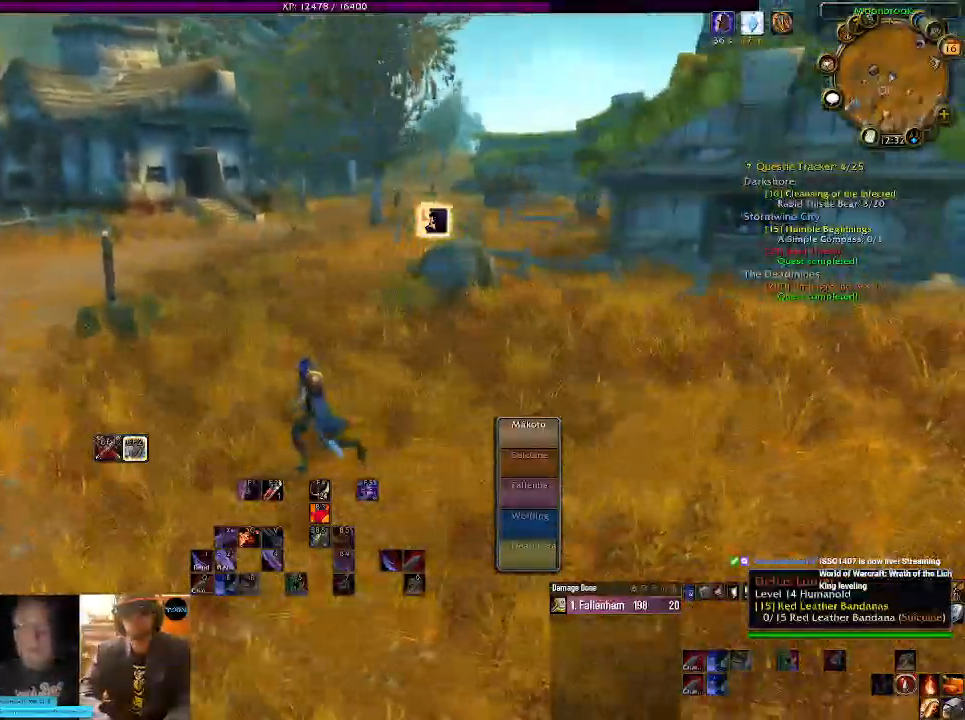
{"keys": ["a", "w"], "mouse": ["right"], "events": []}
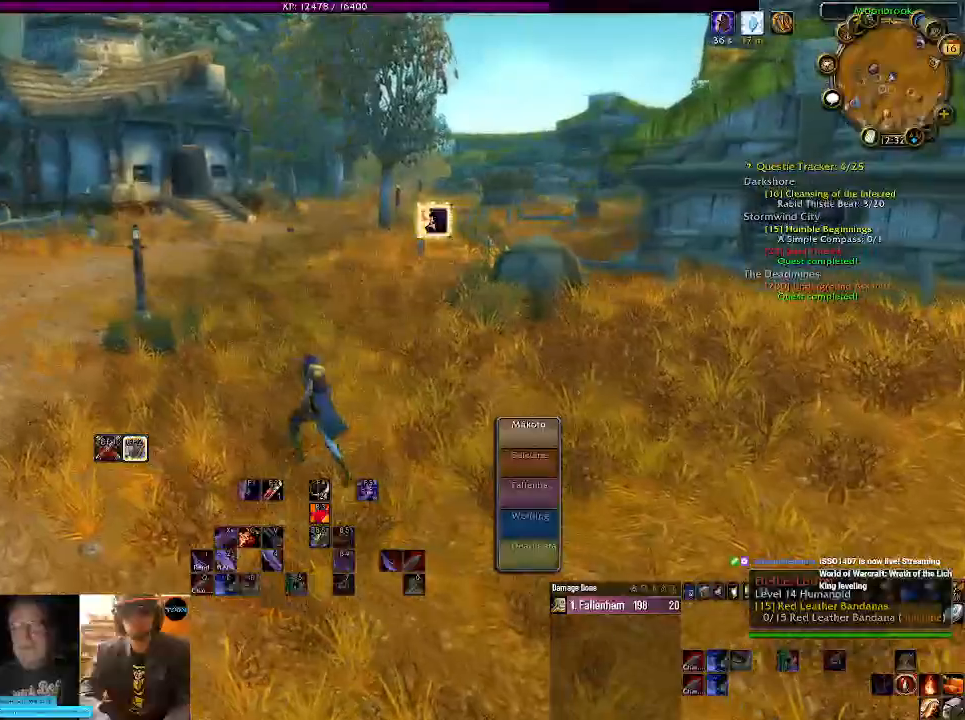
{"keys": ["w"], "mouse": ["right"], "events": [[200, "a", "up"]]}
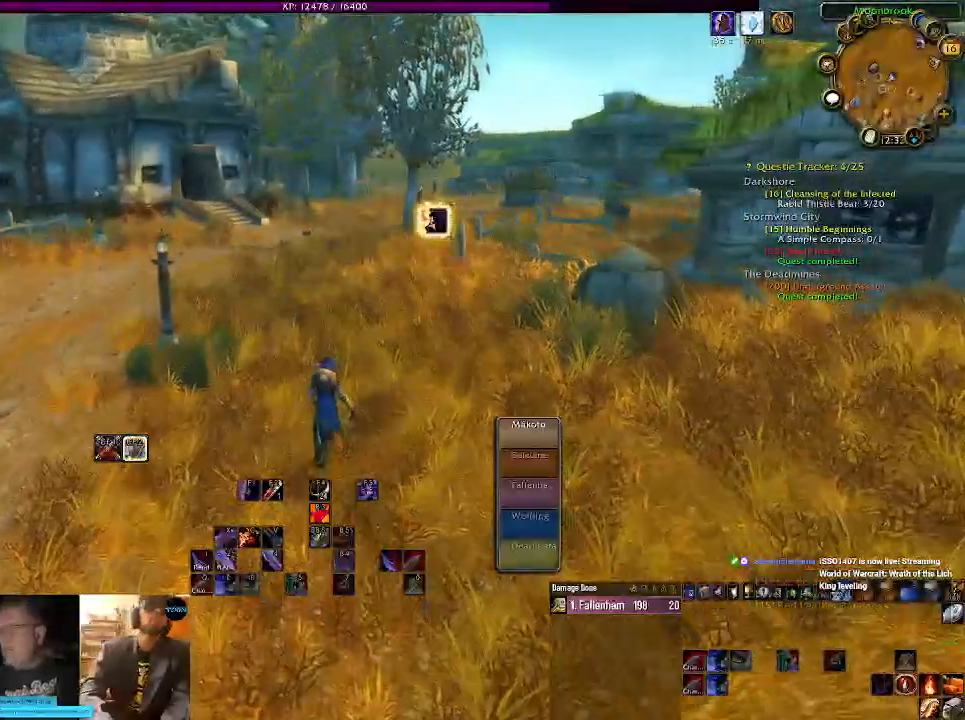
{"keys": ["w"], "mouse": ["right"], "events": []}
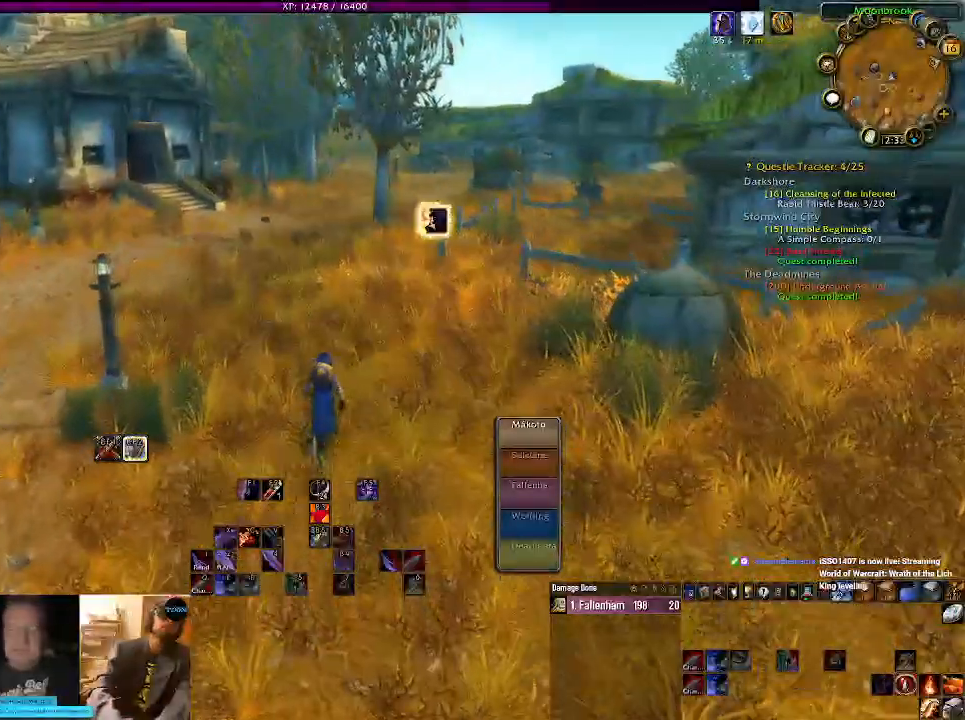
{"keys": ["a", "w"], "mouse": [], "events": [[234, "mouse_right", "up"], [384, "a", "down"]]}
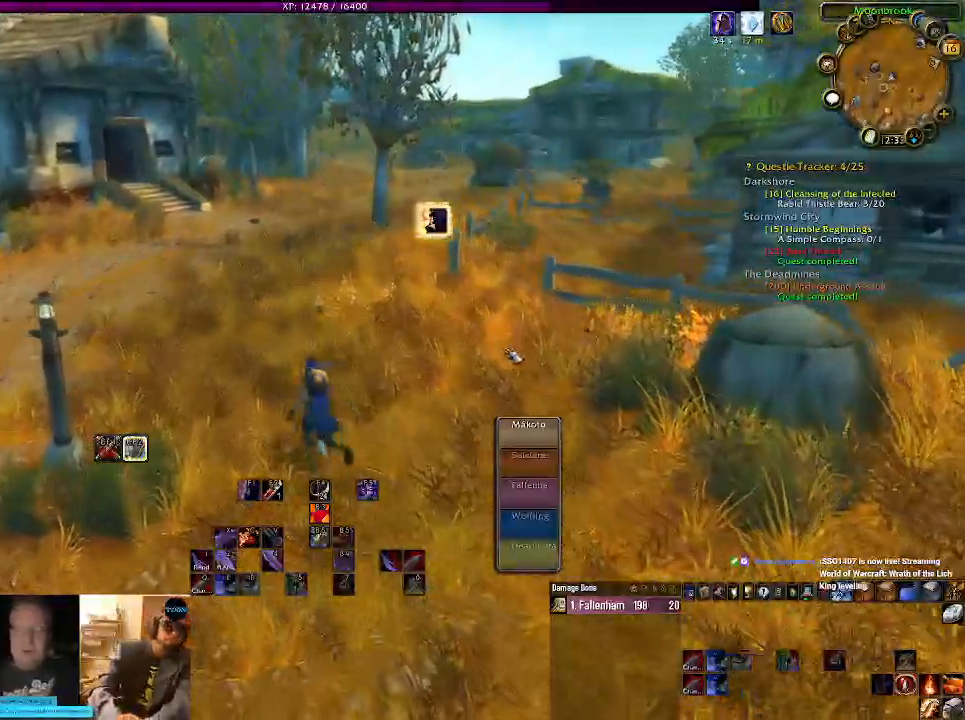
{"keys": ["w"], "mouse": [], "events": [[367, "a", "up"]]}
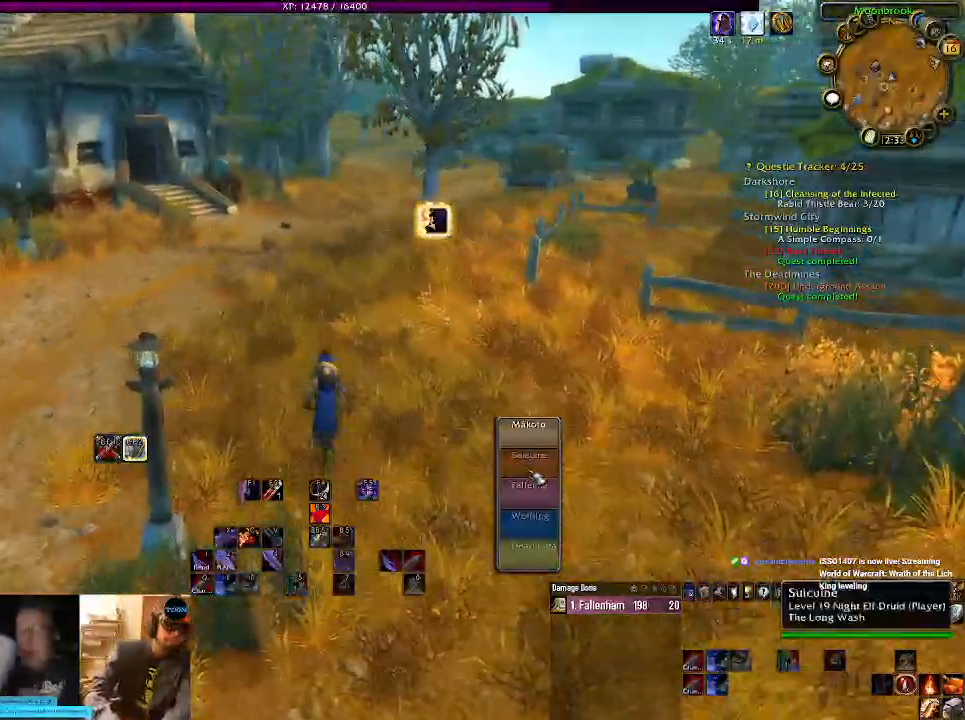
{"keys": ["a", "w"], "mouse": [], "events": [[17, "mouse_left", "down"], [134, "mouse_left", "up"], [267, "a", "down"]]}
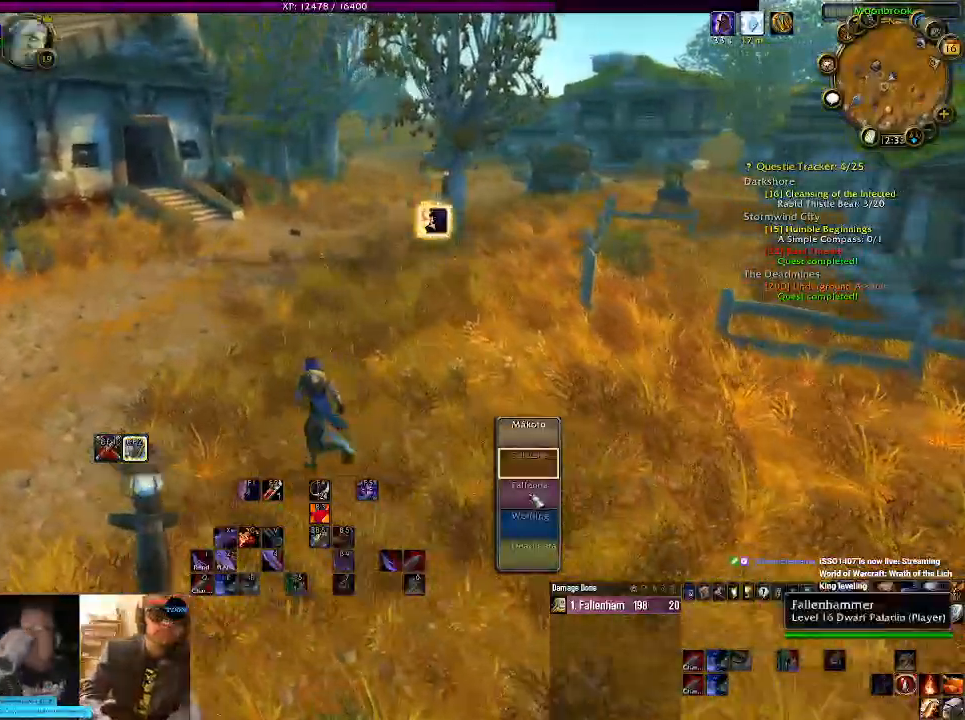
{"keys": ["w"], "mouse": ["left"], "events": [[34, "a", "up"], [434, "mouse_left", "down"]]}
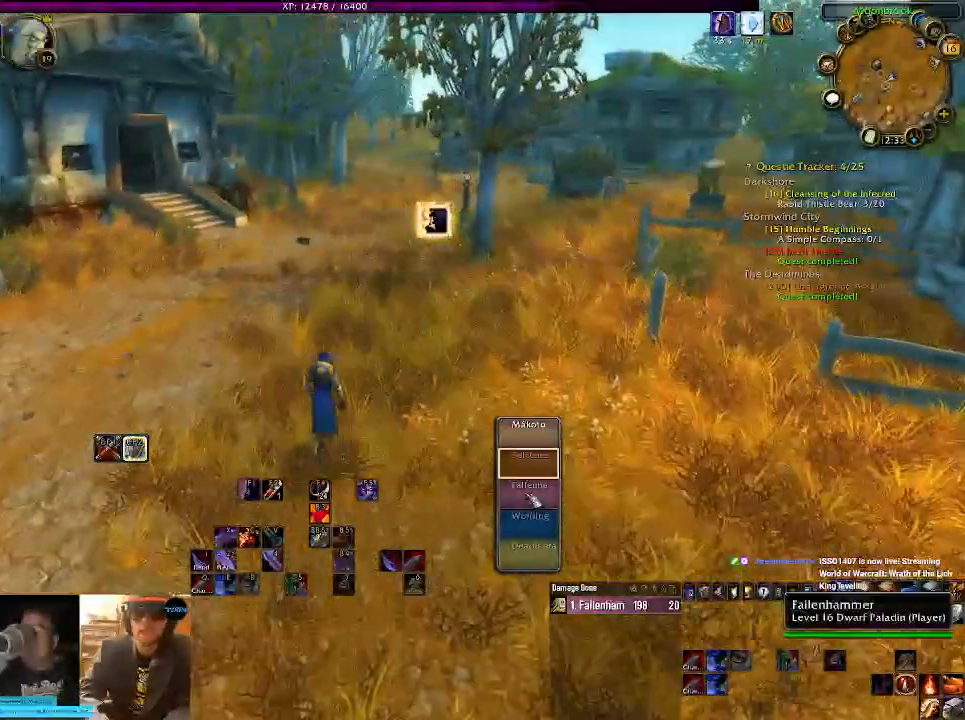
{"keys": ["w"], "mouse": [], "events": [[50, "mouse_left", "up"], [117, "a", "down"], [350, "a", "up"]]}
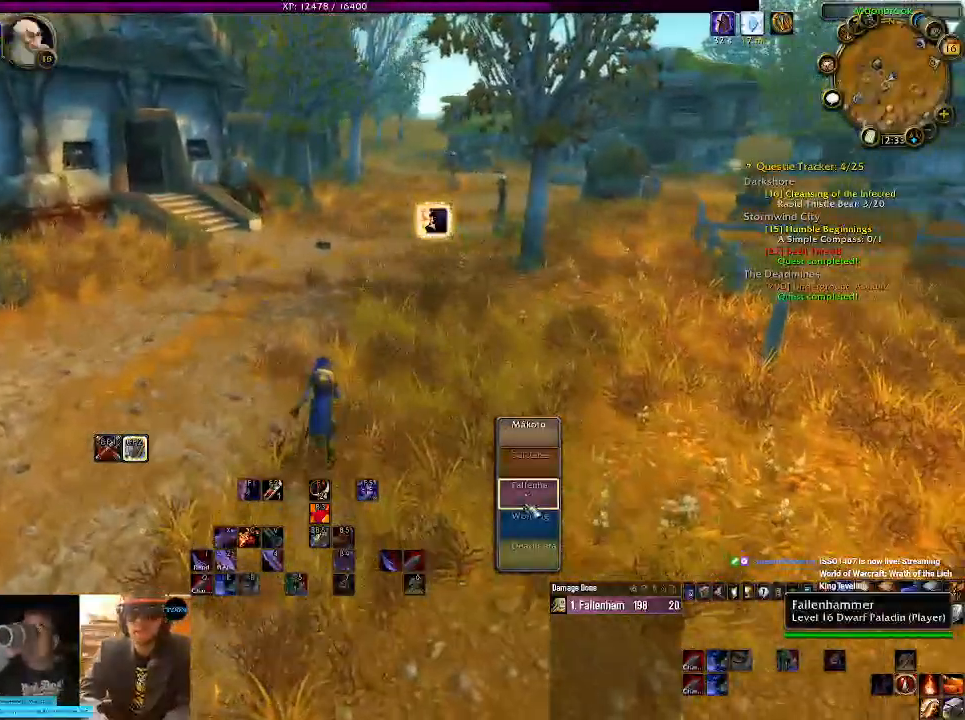
{"keys": ["w"], "mouse": ["left"], "events": [[384, "mouse_left", "down"]]}
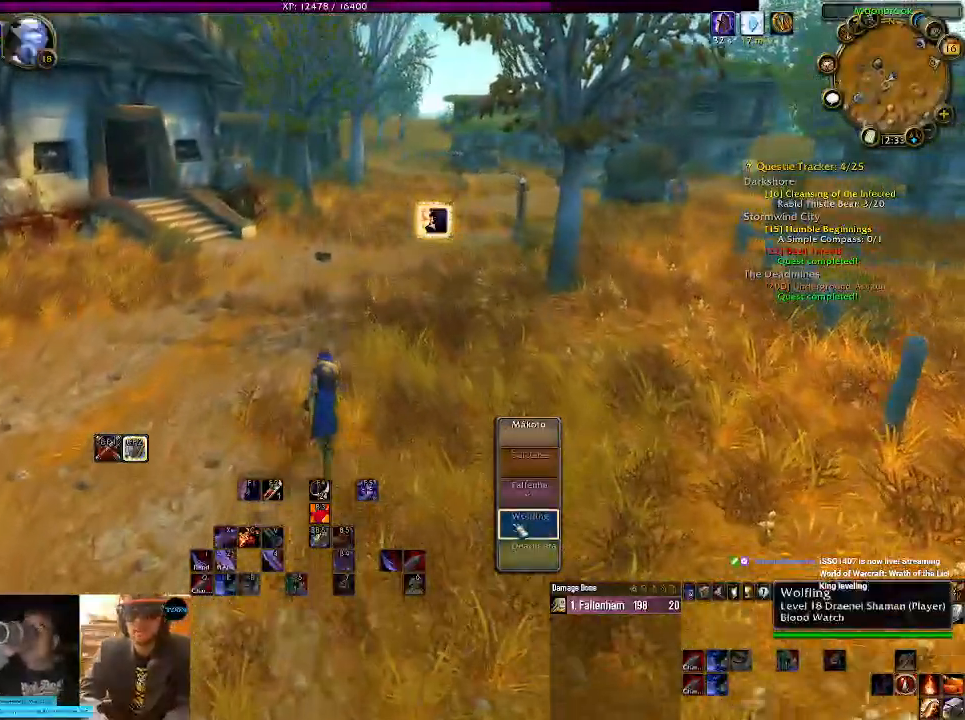
{"keys": ["w"], "mouse": ["left"], "events": [[17, "mouse_left", "up"], [384, "mouse_left", "down"]]}
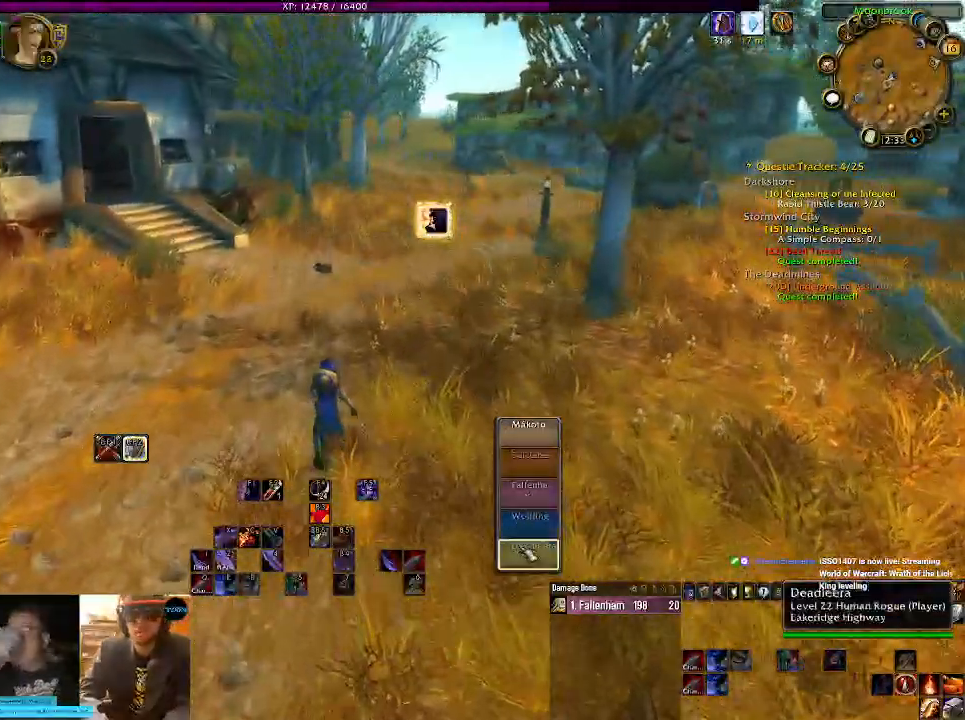
{"keys": ["w"], "mouse": [], "events": [[17, "mouse_left", "up"]]}
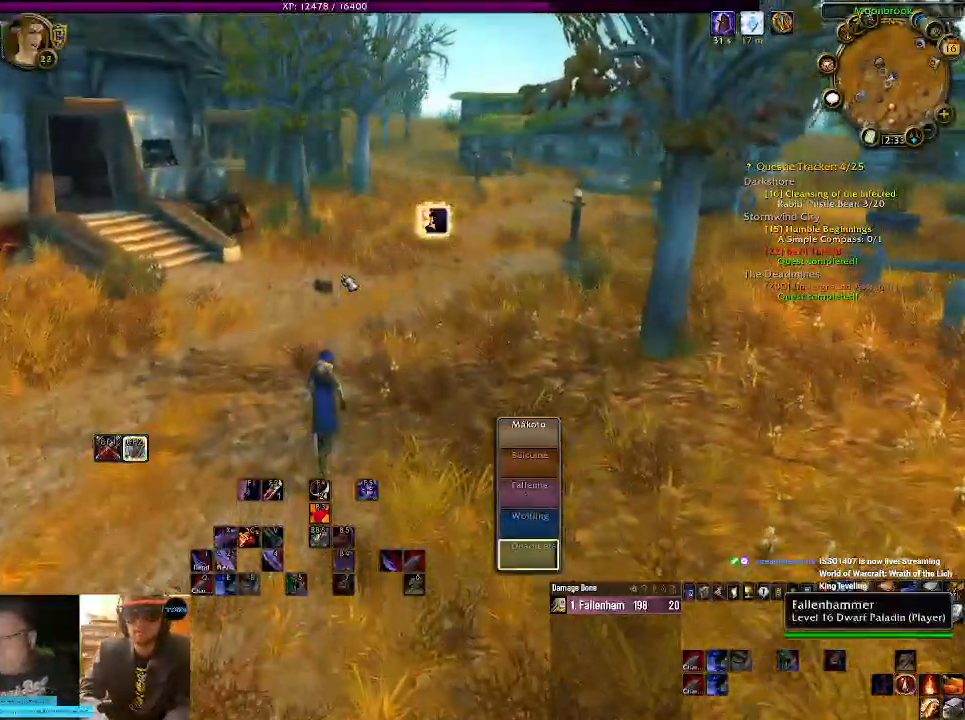
{"keys": ["w"], "mouse": ["right"], "events": [[334, "mouse_right", "down"]]}
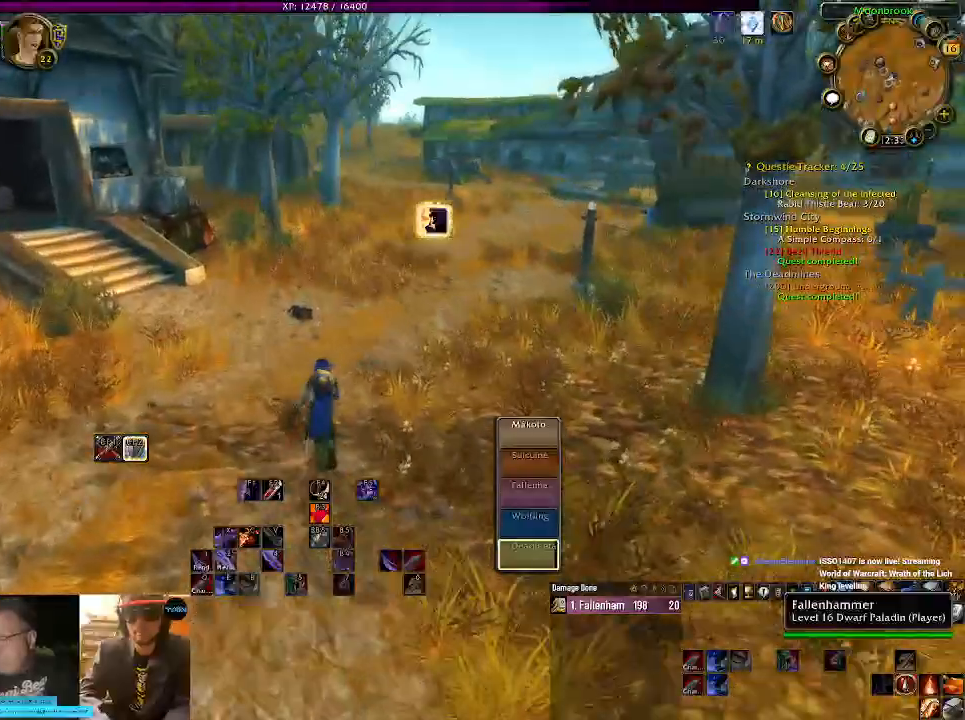
{"keys": ["w"], "mouse": ["right"], "events": []}
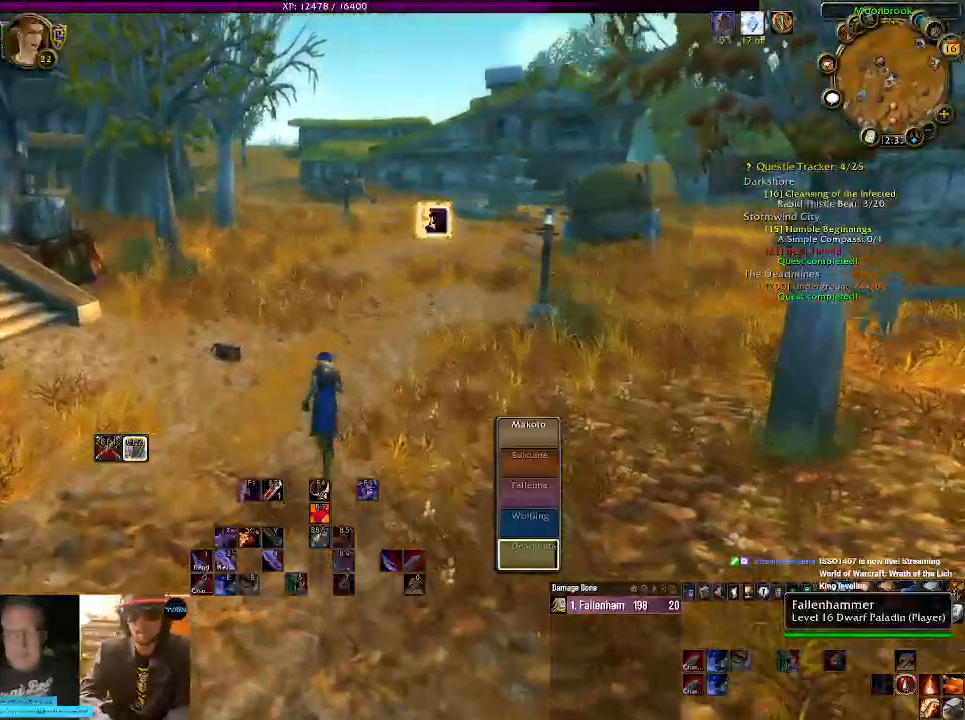
{"keys": ["w"], "mouse": ["right"], "events": [[84, "a", "down"], [350, "a", "up"]]}
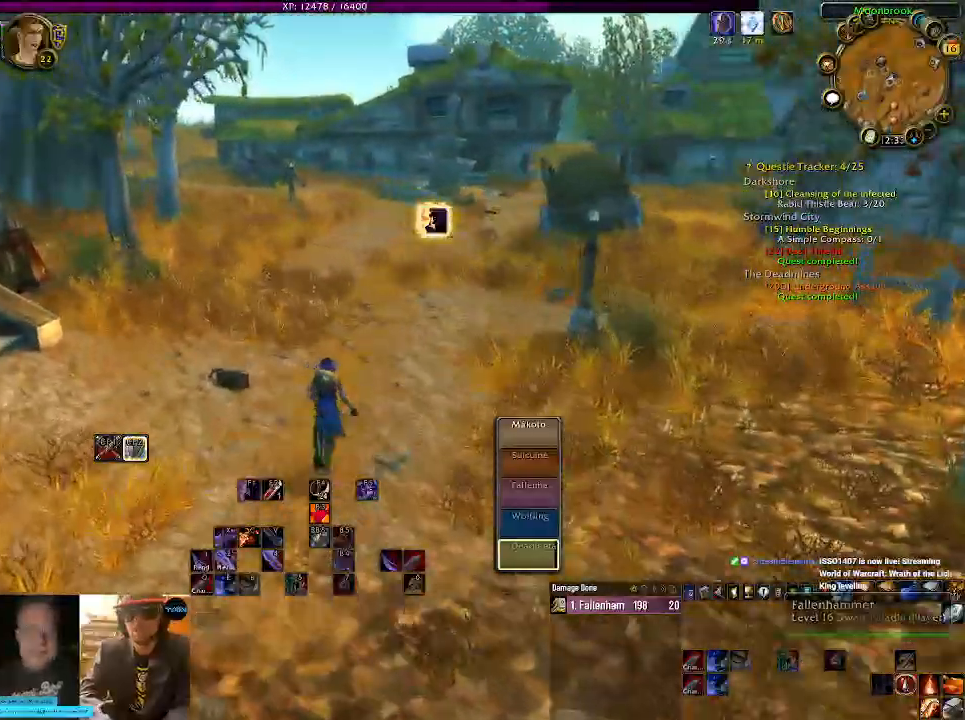
{"keys": ["w"], "mouse": ["right"], "events": []}
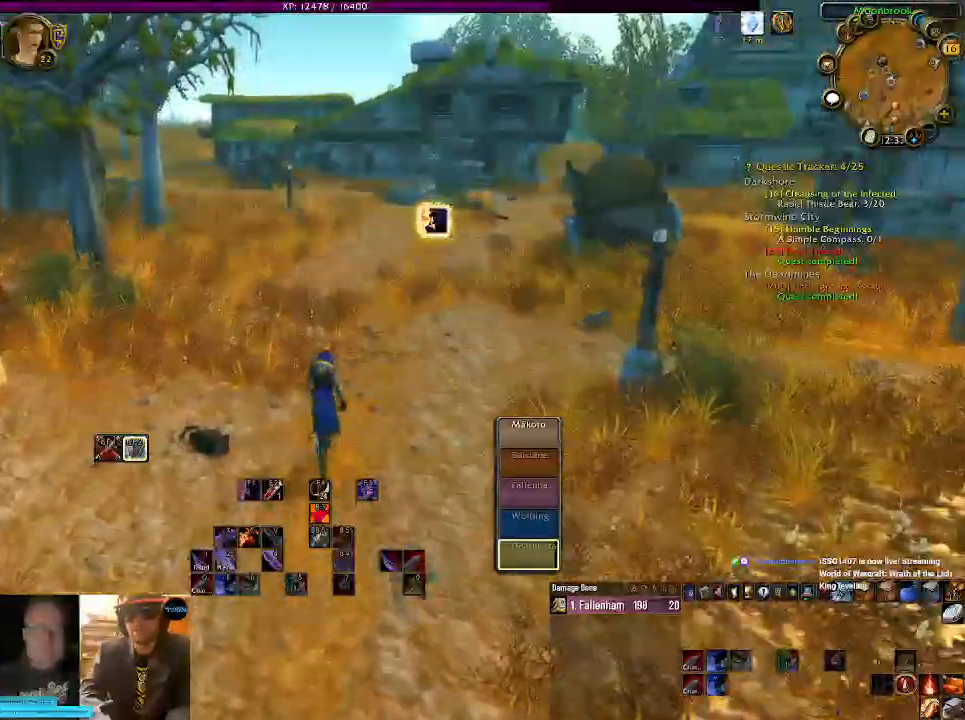
{"keys": ["w"], "mouse": ["right"], "events": []}
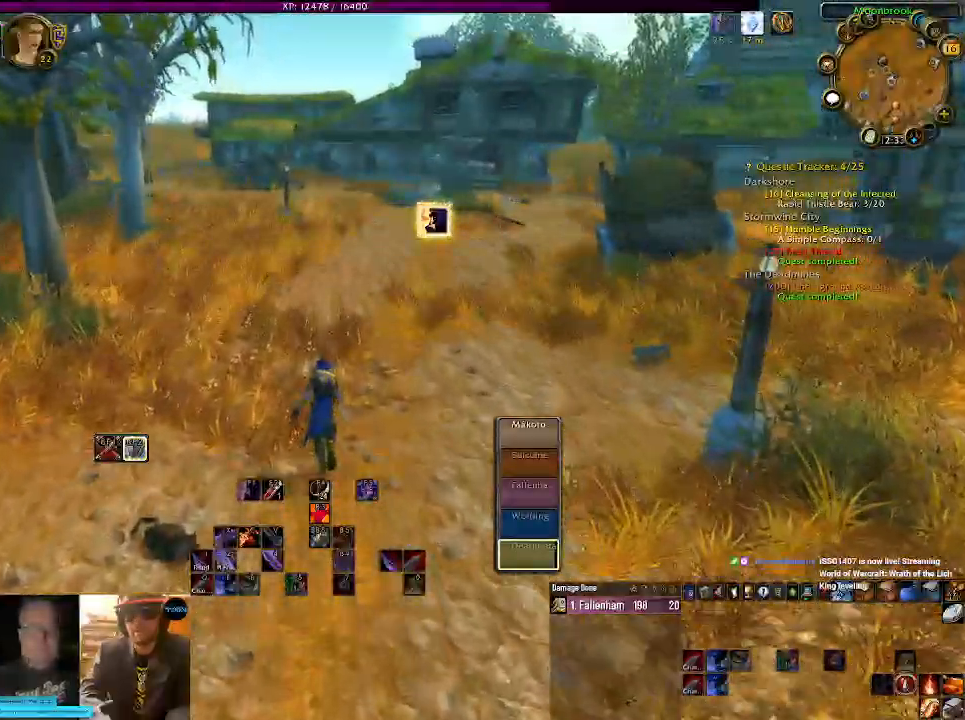
{"keys": ["w"], "mouse": ["right"], "events": []}
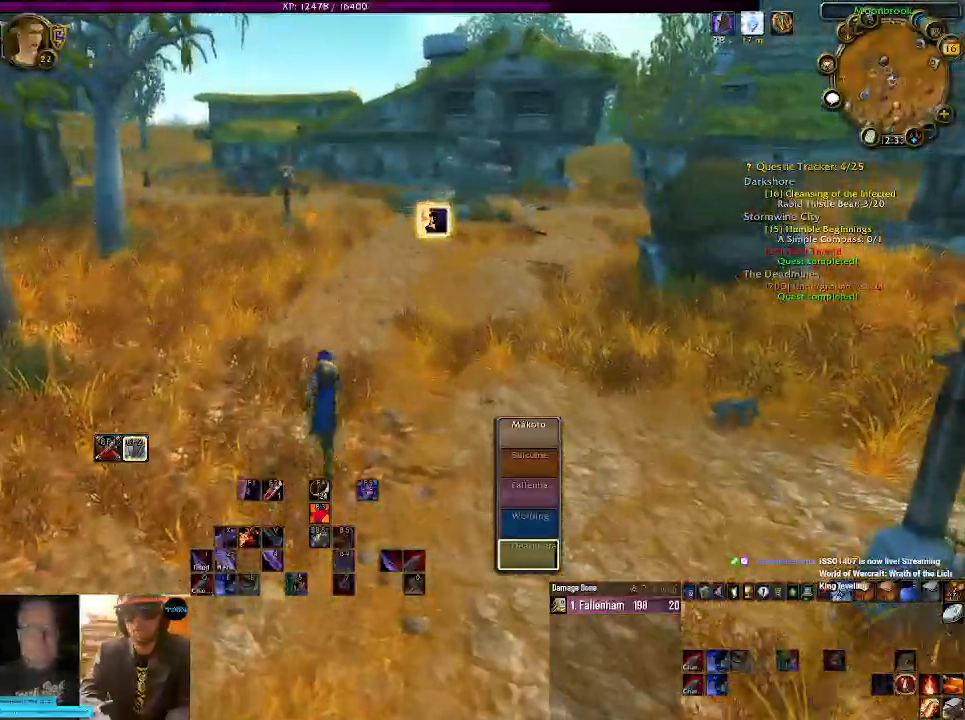
{"keys": ["w"], "mouse": ["right"], "events": []}
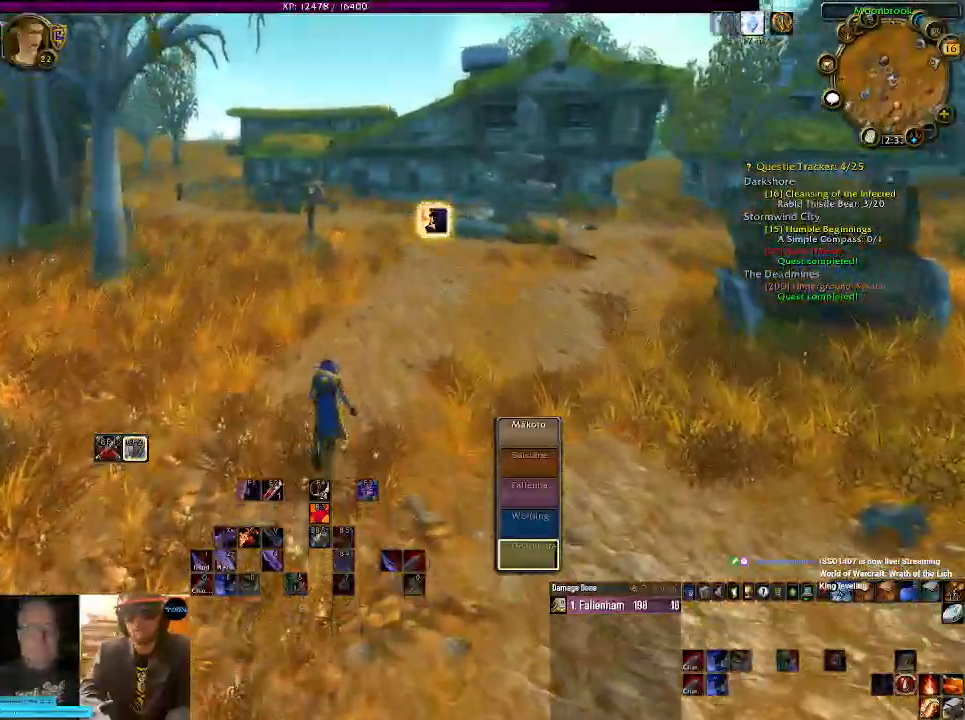
{"keys": ["w"], "mouse": ["right"], "events": []}
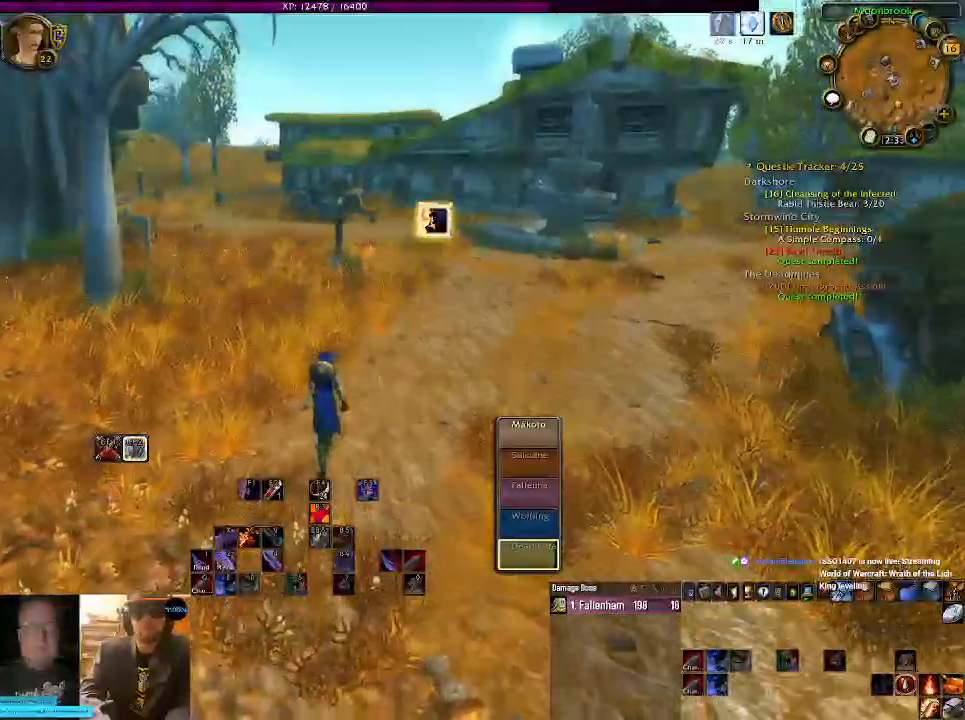
{"keys": ["w"], "mouse": ["right"], "events": []}
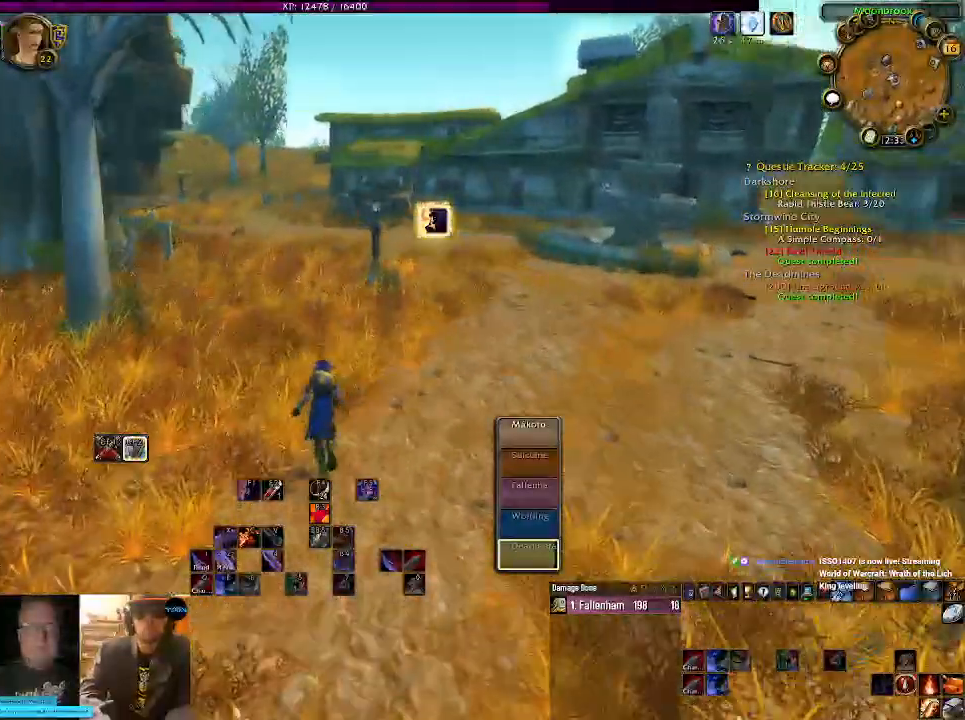
{"keys": ["d", "w"], "mouse": ["right"], "events": [[500, "d", "down"]]}
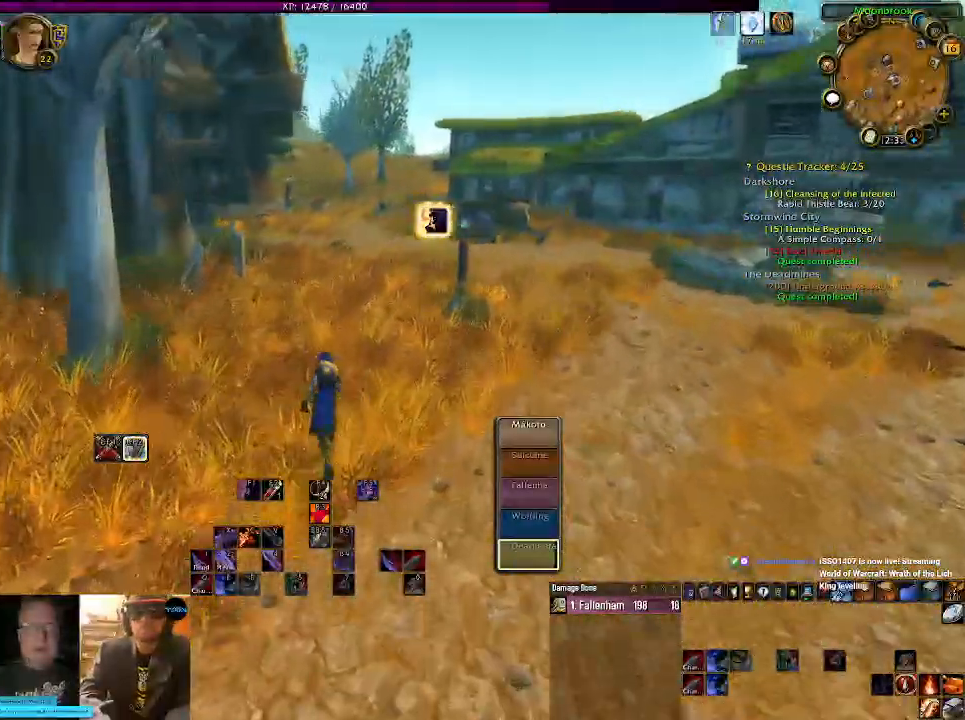
{"keys": ["w"], "mouse": ["right"], "events": [[167, "d", "up"]]}